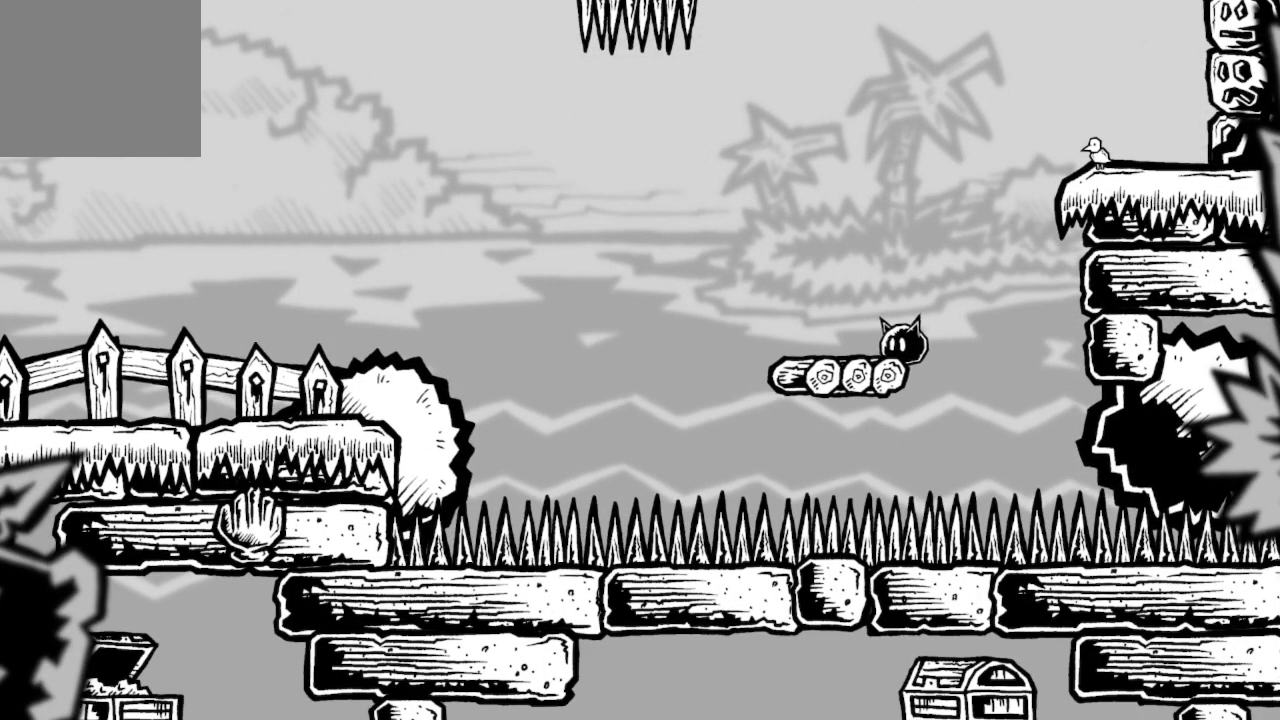
Gameplay with a controller (Xbox layout); each line is a JSON object with the inputs held at the frame after it. "events" lists button and stick changes between this image and that frame as [ms after this image, input, new state], when the widget could be followed in between.
{"buttons": ["A", "DPAD_RIGHT"], "left_stick": "center", "right_stick": "center", "events": [[133, "DPAD_RIGHT", "down"], [167, "A", "down"], [433, "A", "up"], [467, "A", "down"]]}
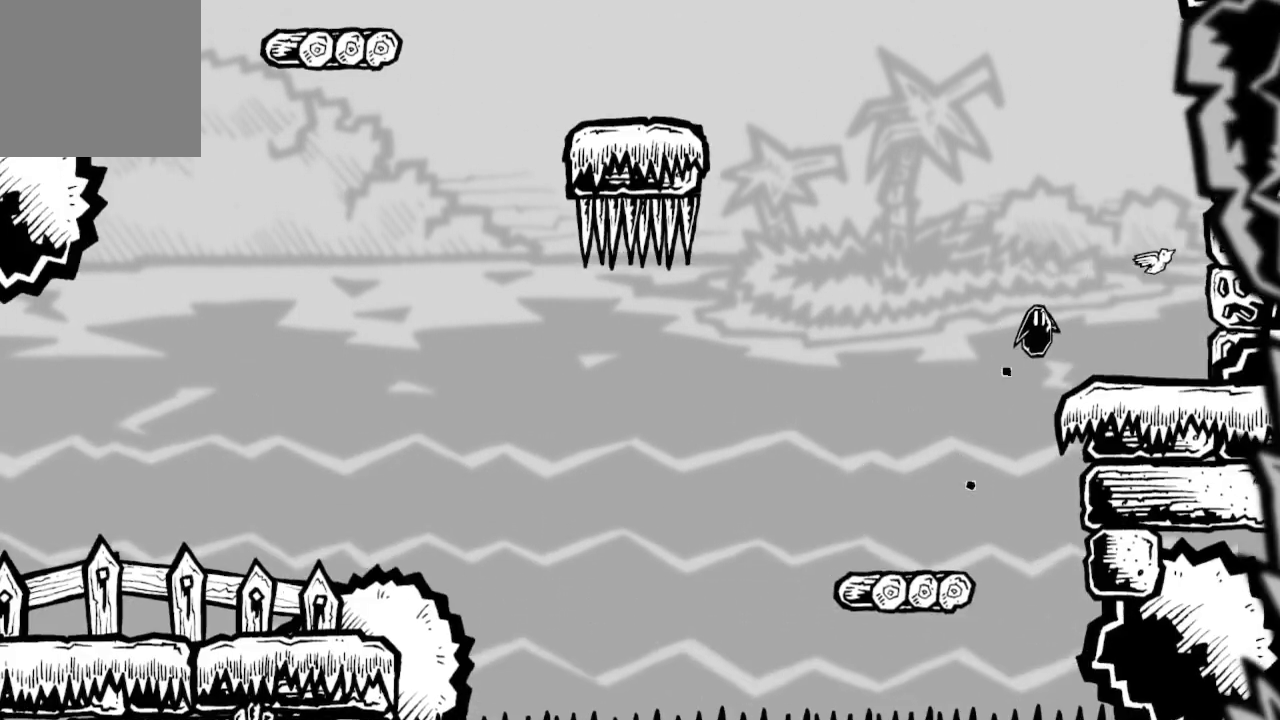
{"buttons": [], "left_stick": "center", "right_stick": "center", "events": [[133, "DPAD_RIGHT", "up"], [167, "A", "up"]]}
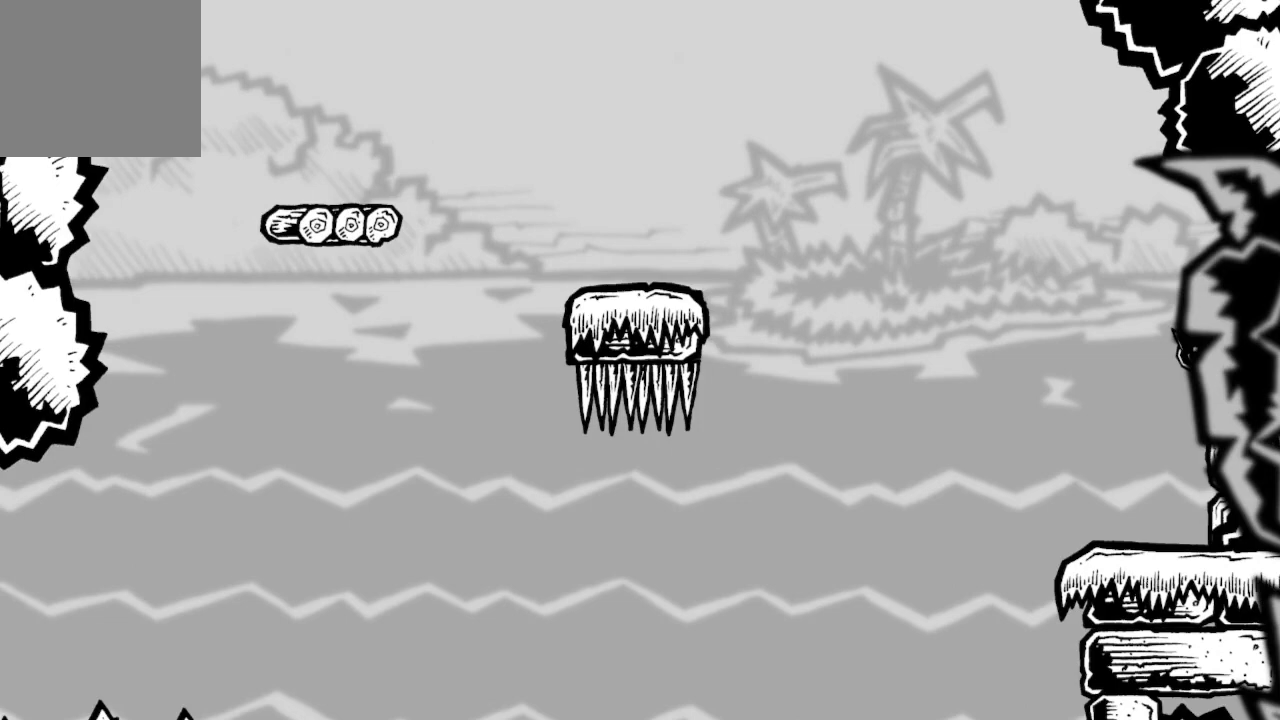
{"buttons": ["DPAD_LEFT"], "left_stick": "center", "right_stick": "center", "events": [[300, "DPAD_LEFT", "down"]]}
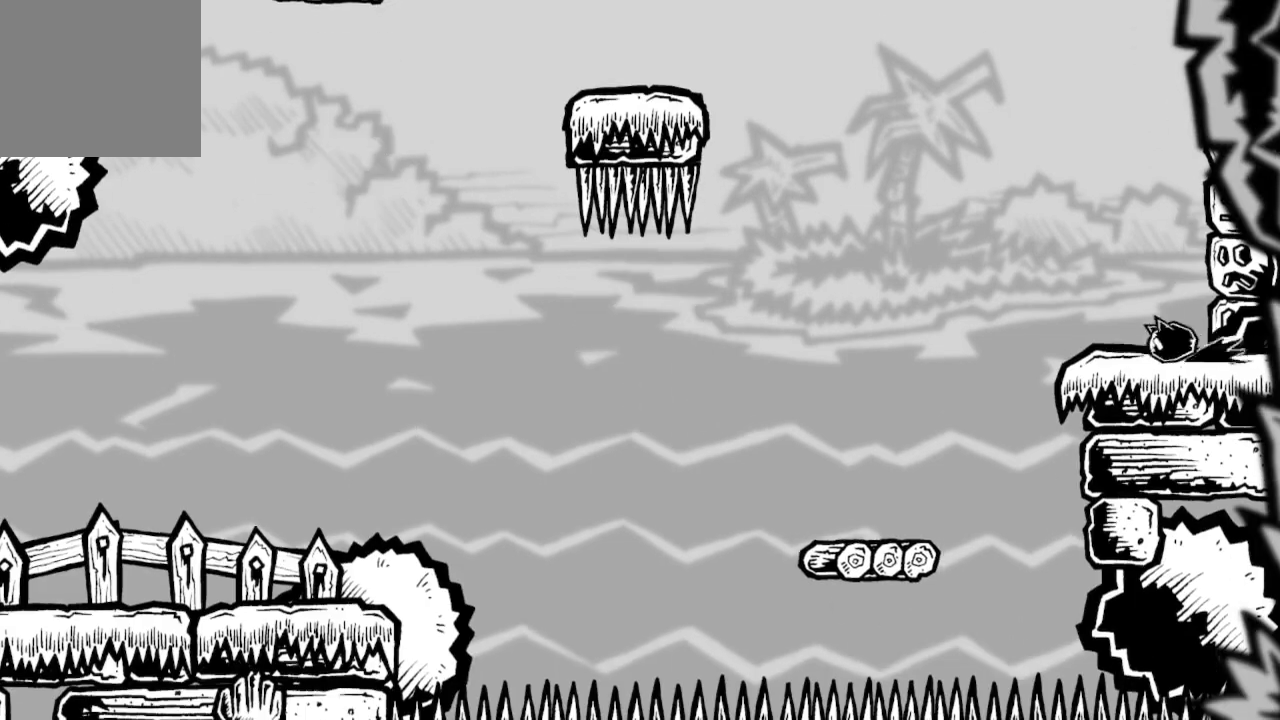
{"buttons": ["A", "DPAD_LEFT"], "left_stick": "center", "right_stick": "center", "events": [[167, "A", "down"], [433, "A", "up"], [500, "A", "down"]]}
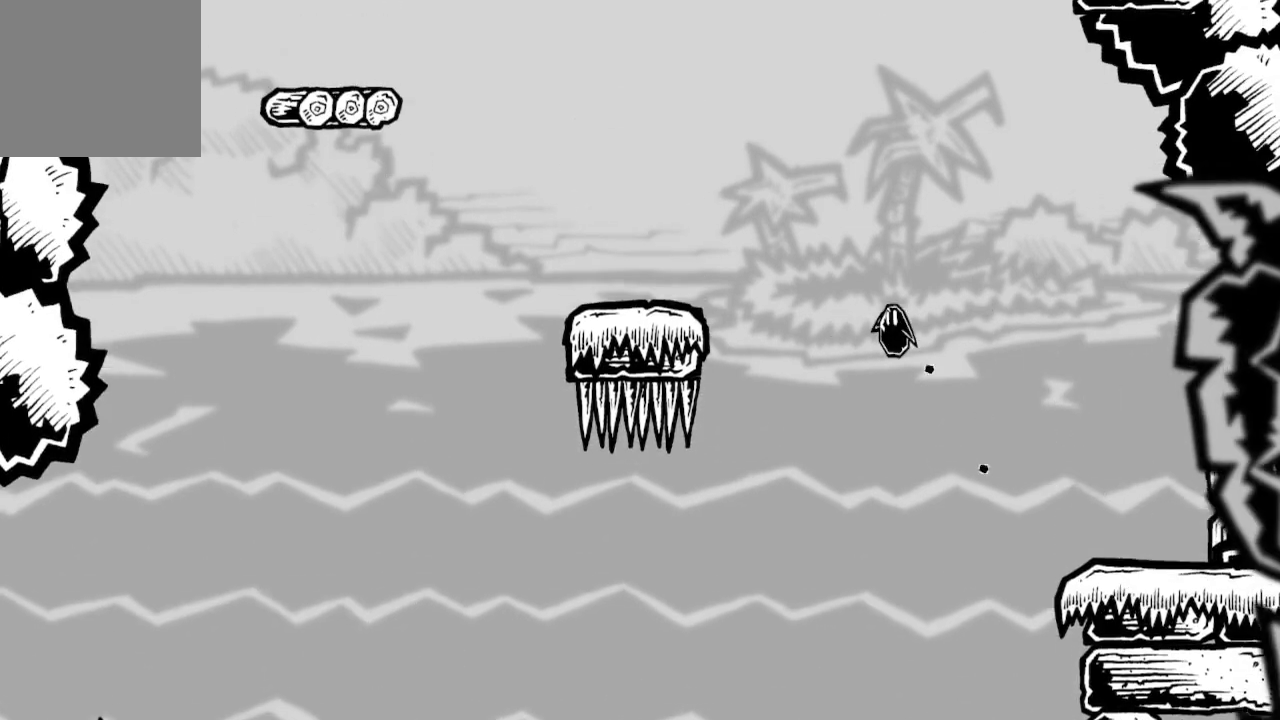
{"buttons": [], "left_stick": "center", "right_stick": "center", "events": [[67, "DPAD_LEFT", "up"], [333, "DPAD_LEFT", "down"], [433, "A", "up"], [467, "DPAD_LEFT", "up"]]}
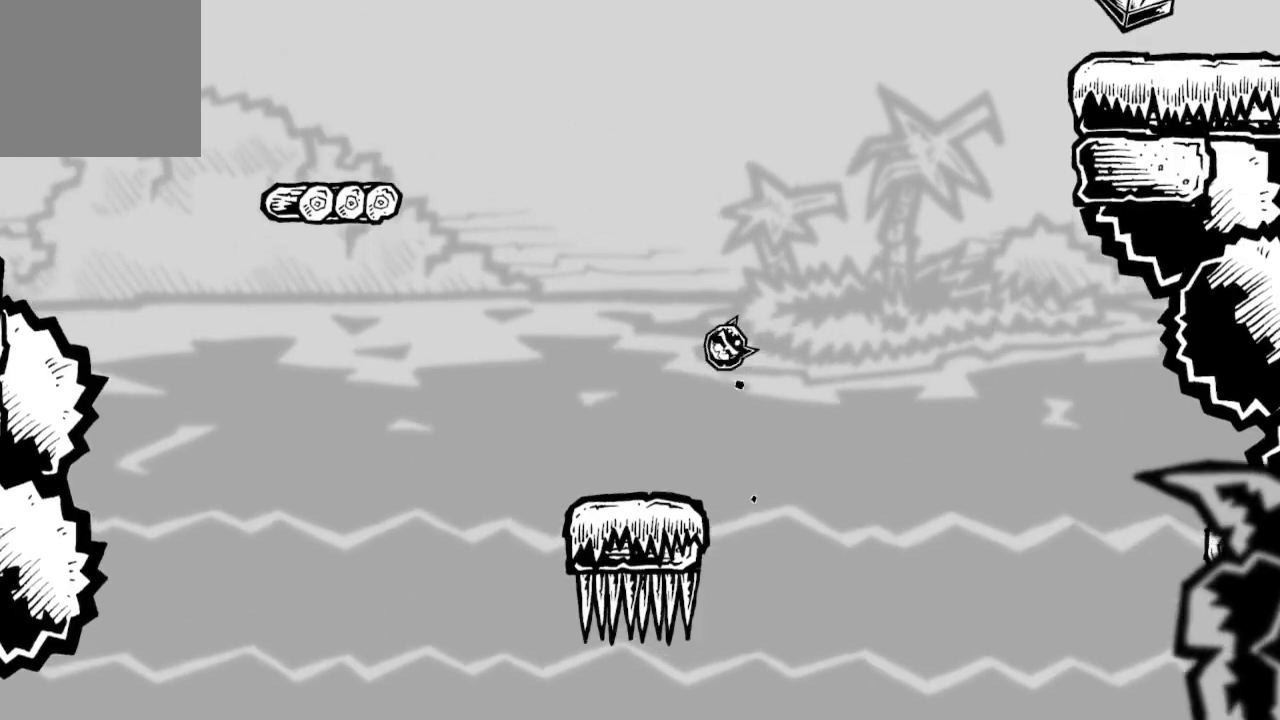
{"buttons": [], "left_stick": "center", "right_stick": "center", "events": [[133, "DPAD_LEFT", "down"], [300, "DPAD_LEFT", "up"]]}
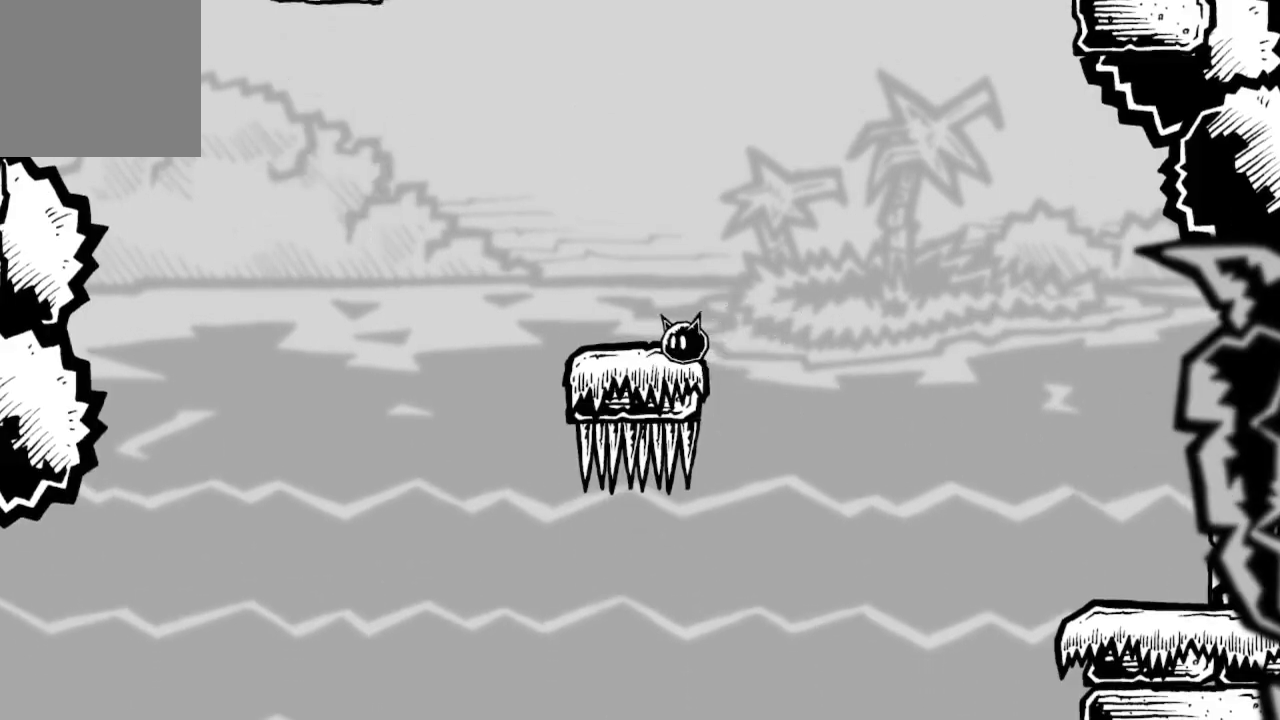
{"buttons": [], "left_stick": "center", "right_stick": "center", "events": [[167, "DPAD_LEFT", "down"], [367, "DPAD_LEFT", "up"]]}
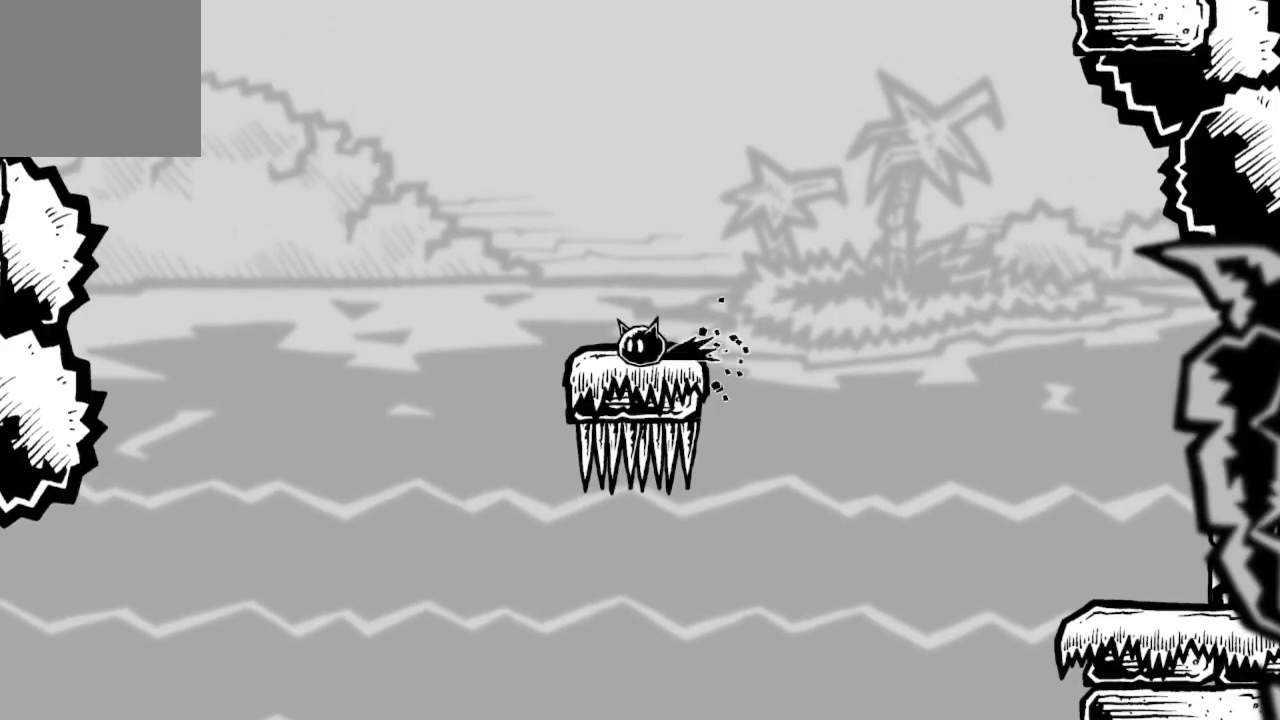
{"buttons": [], "left_stick": "center", "right_stick": "center", "events": []}
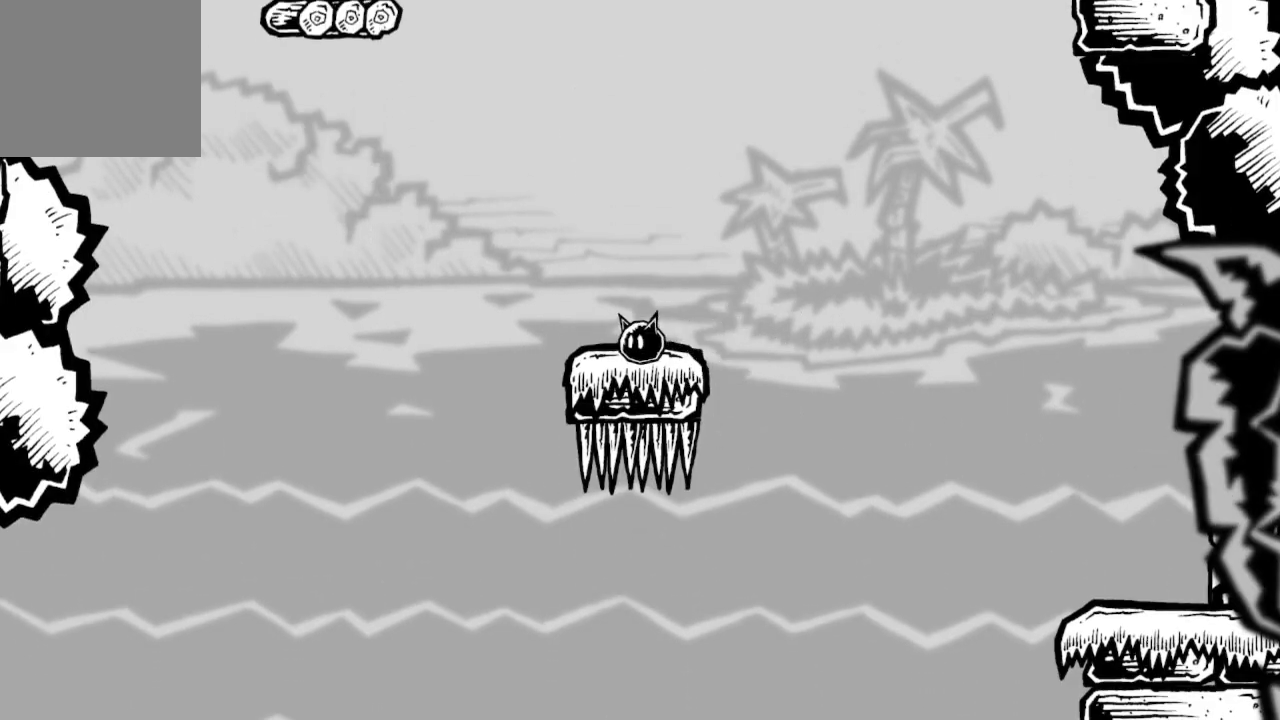
{"buttons": ["A"], "left_stick": "center", "right_stick": "center", "events": [[233, "DPAD_LEFT", "down"], [333, "A", "down"], [500, "DPAD_LEFT", "up"]]}
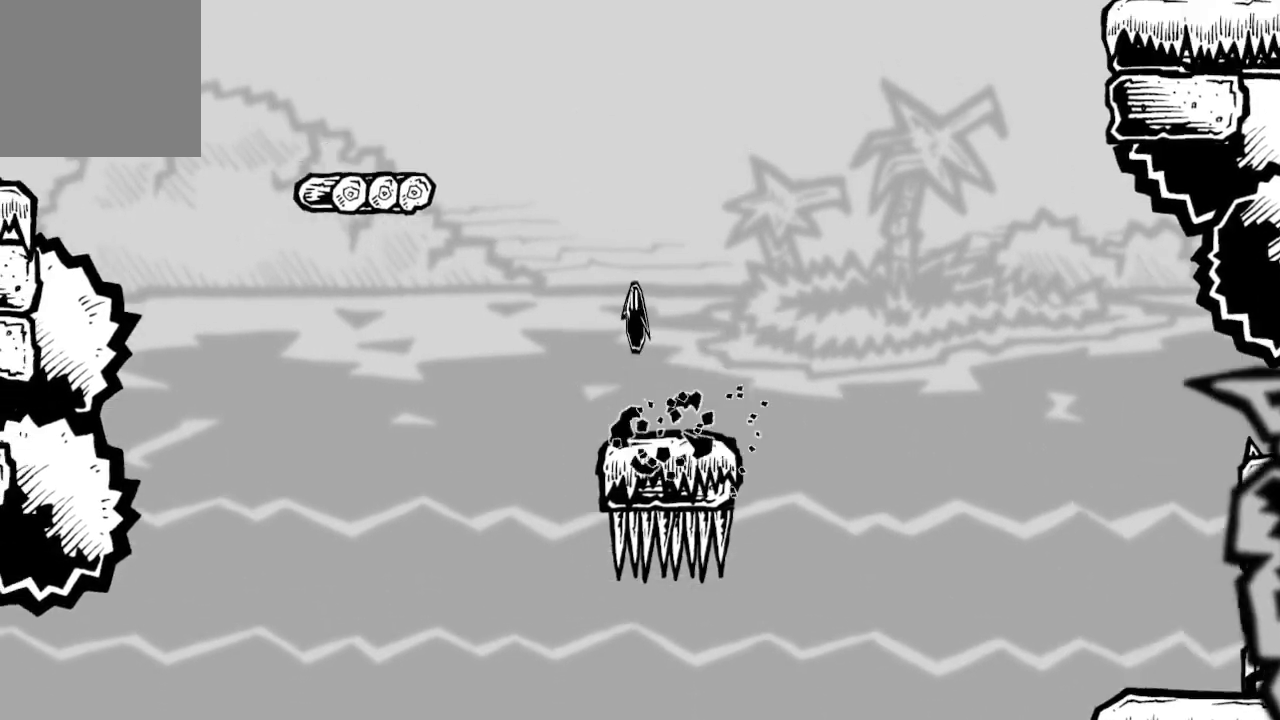
{"buttons": ["A"], "left_stick": "center", "right_stick": "center", "events": [[100, "DPAD_LEFT", "down"], [167, "A", "up"], [233, "A", "down"], [333, "DPAD_LEFT", "up"]]}
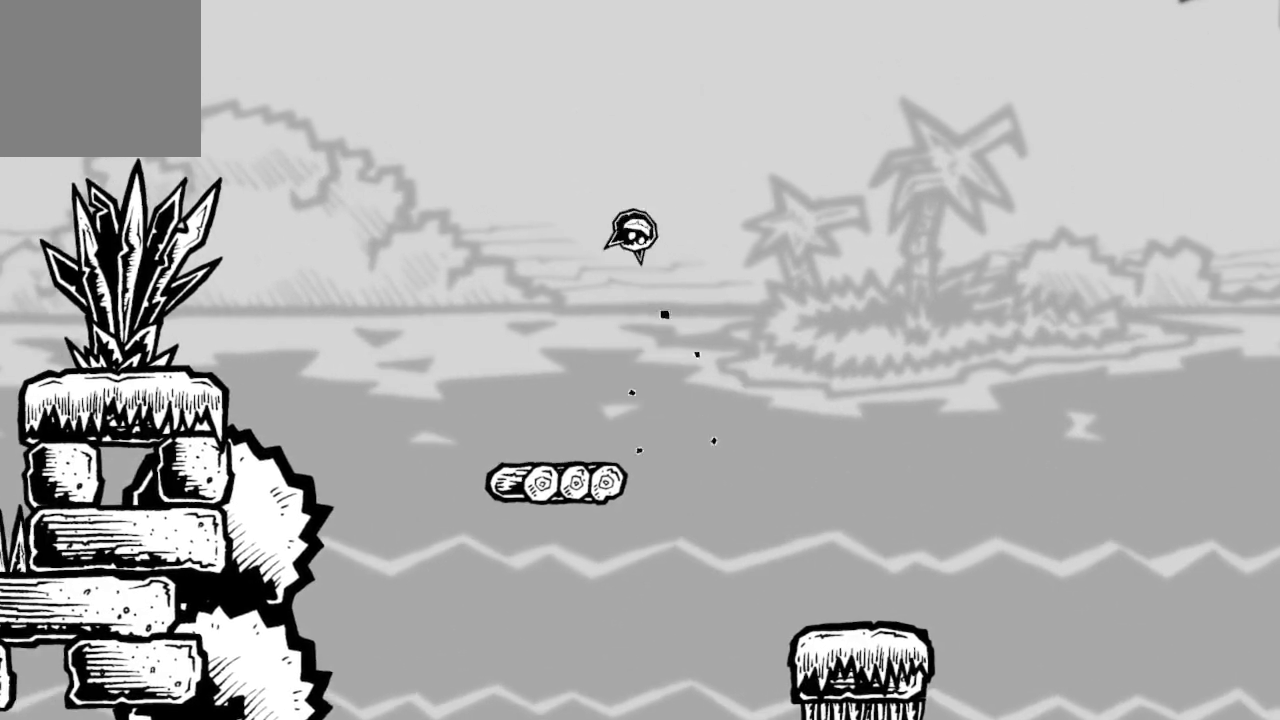
{"buttons": [], "left_stick": "center", "right_stick": "center", "events": [[67, "DPAD_LEFT", "down"], [100, "A", "up"], [200, "DPAD_LEFT", "up"], [333, "DPAD_LEFT", "down"], [467, "DPAD_LEFT", "up"]]}
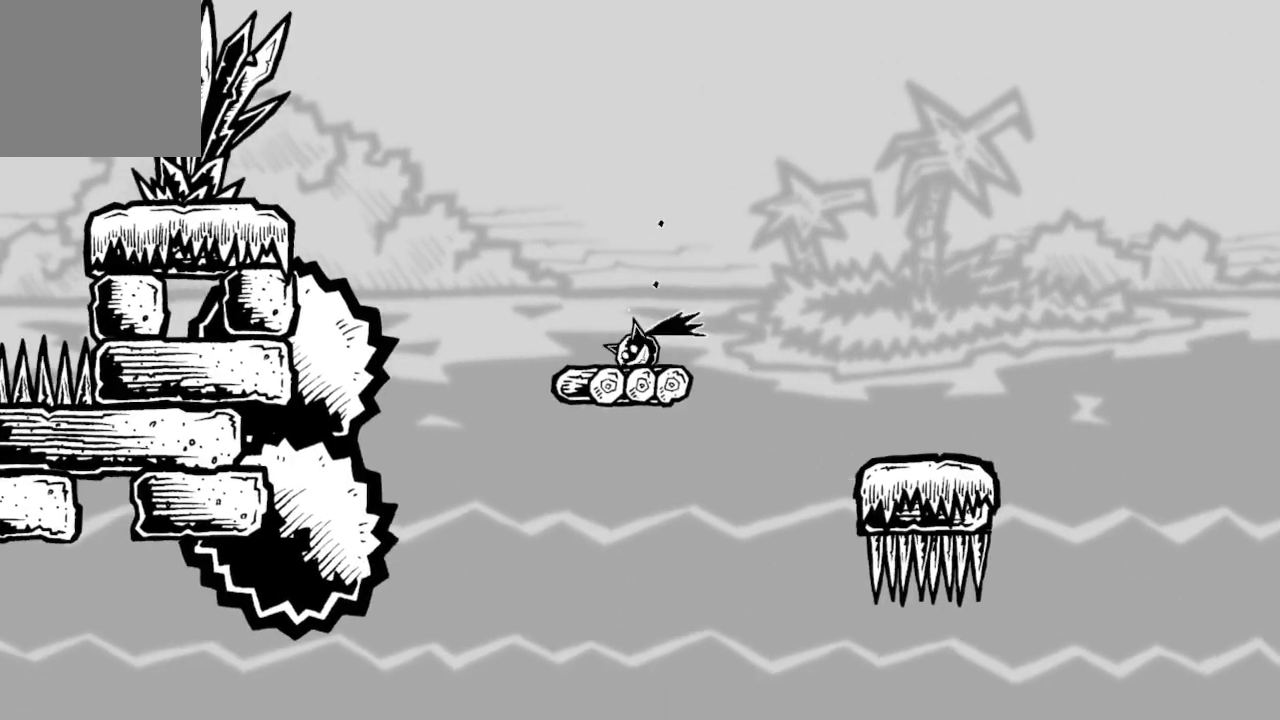
{"buttons": ["DPAD_LEFT"], "left_stick": "center", "right_stick": "center", "events": [[400, "DPAD_LEFT", "down"]]}
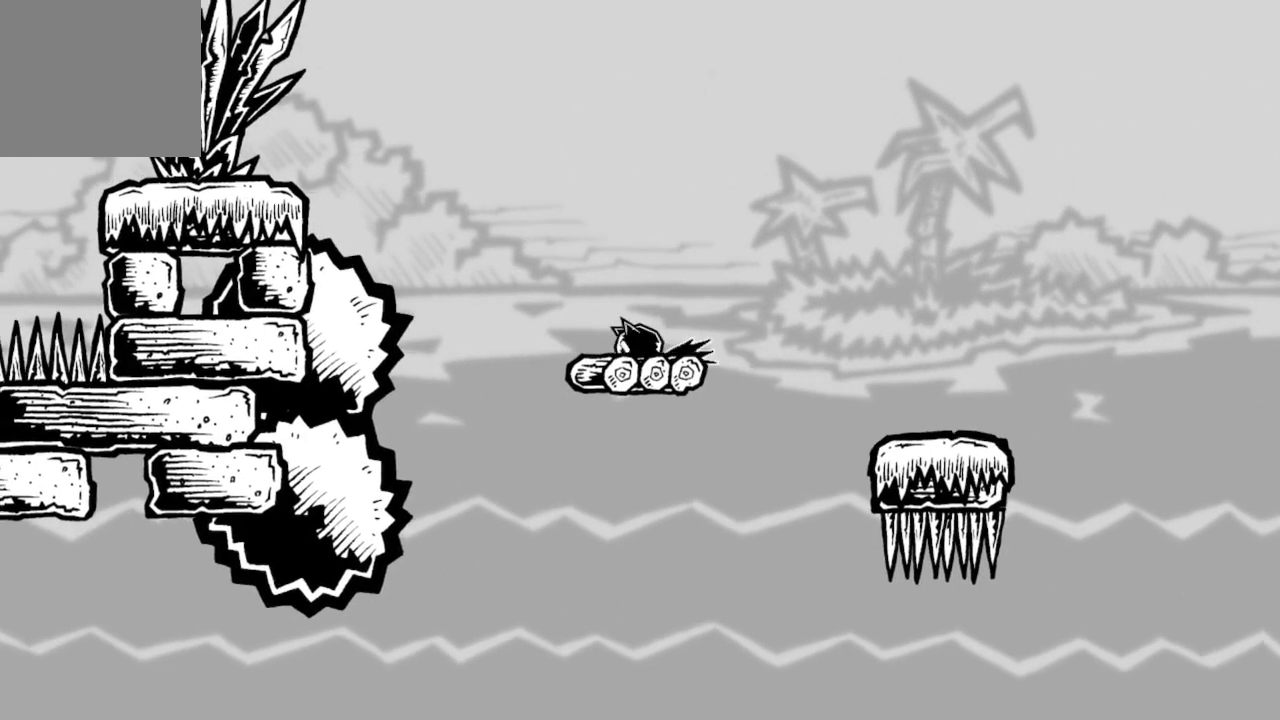
{"buttons": ["DPAD_LEFT"], "left_stick": "center", "right_stick": "center", "events": [[33, "DPAD_LEFT", "up"], [433, "DPAD_LEFT", "down"]]}
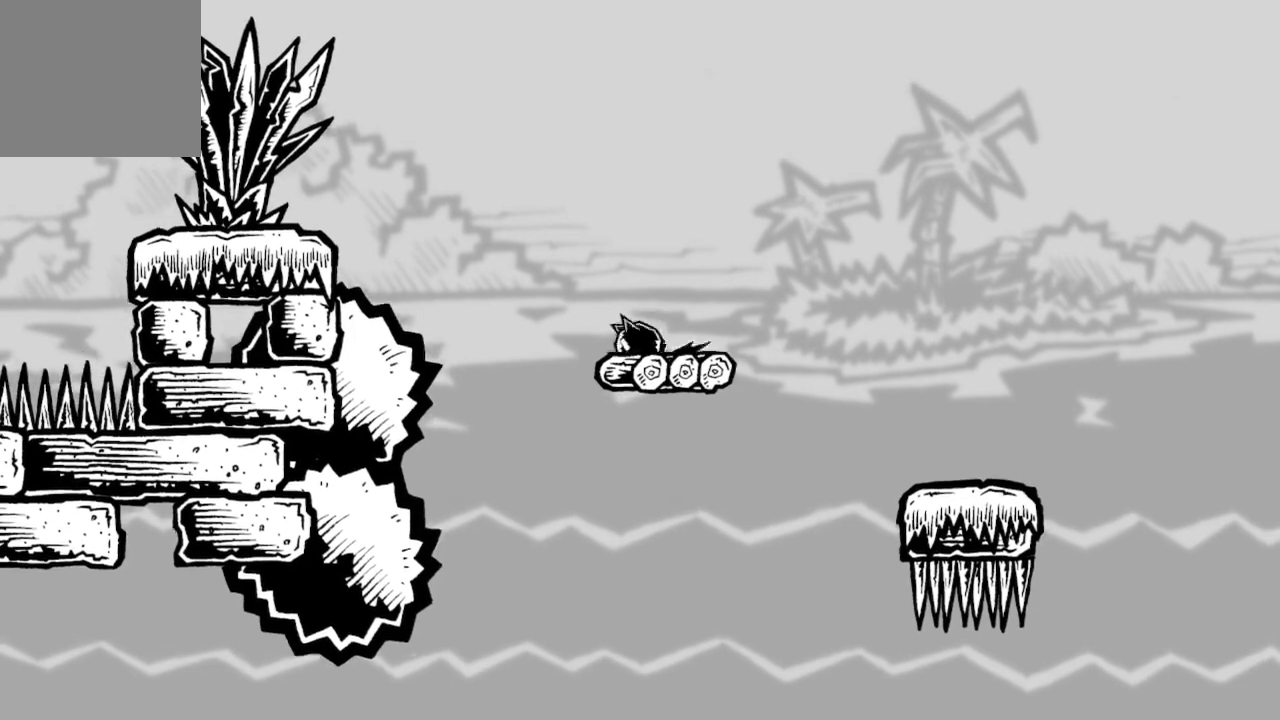
{"buttons": ["DPAD_LEFT"], "left_stick": "center", "right_stick": "center", "events": [[167, "A", "down"], [433, "A", "up"]]}
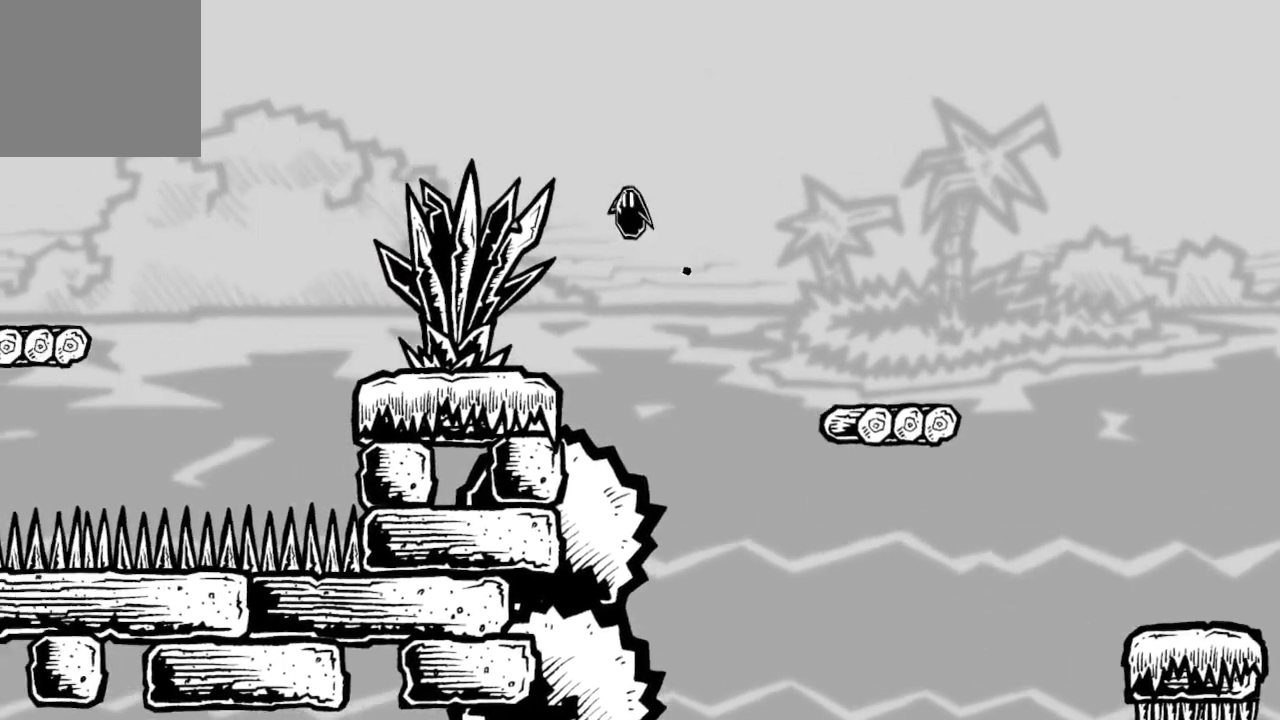
{"buttons": ["A", "DPAD_LEFT"], "left_stick": "center", "right_stick": "center", "events": [[67, "A", "down"]]}
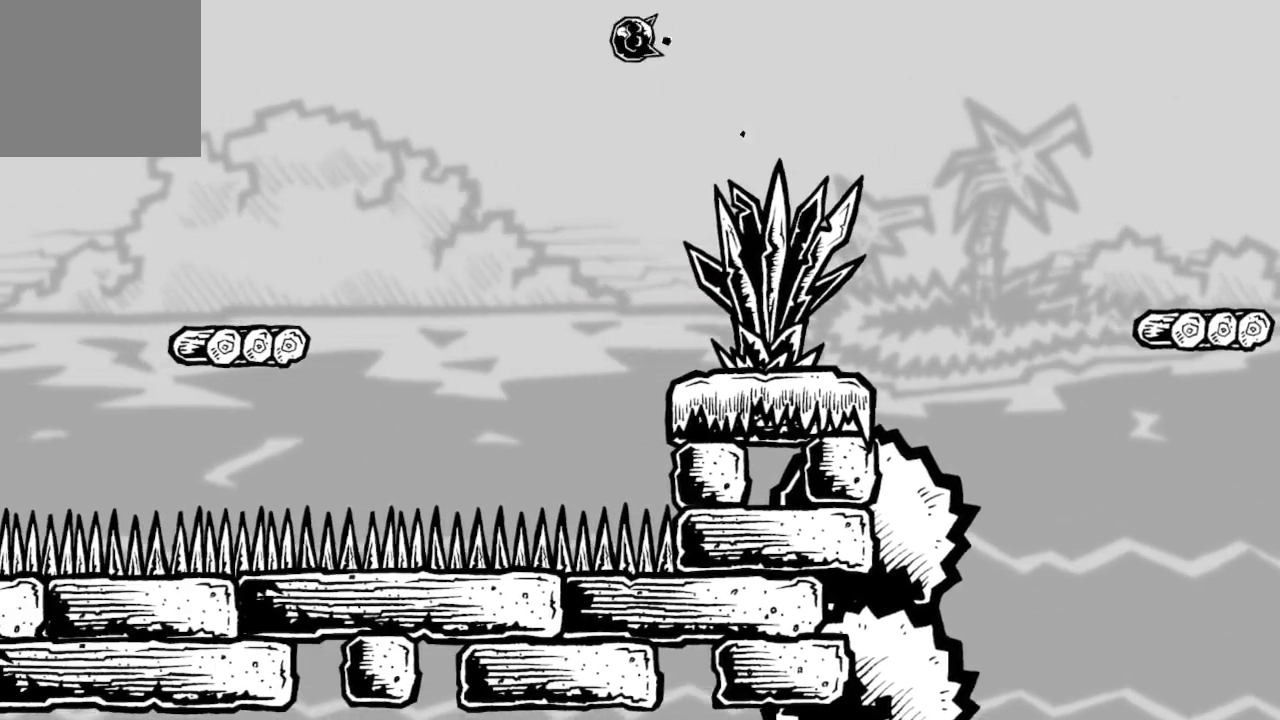
{"buttons": ["DPAD_RIGHT"], "left_stick": "center", "right_stick": "center", "events": [[167, "X", "down"], [367, "DPAD_LEFT", "up"], [400, "A", "up"], [400, "X", "up"], [433, "DPAD_RIGHT", "down"]]}
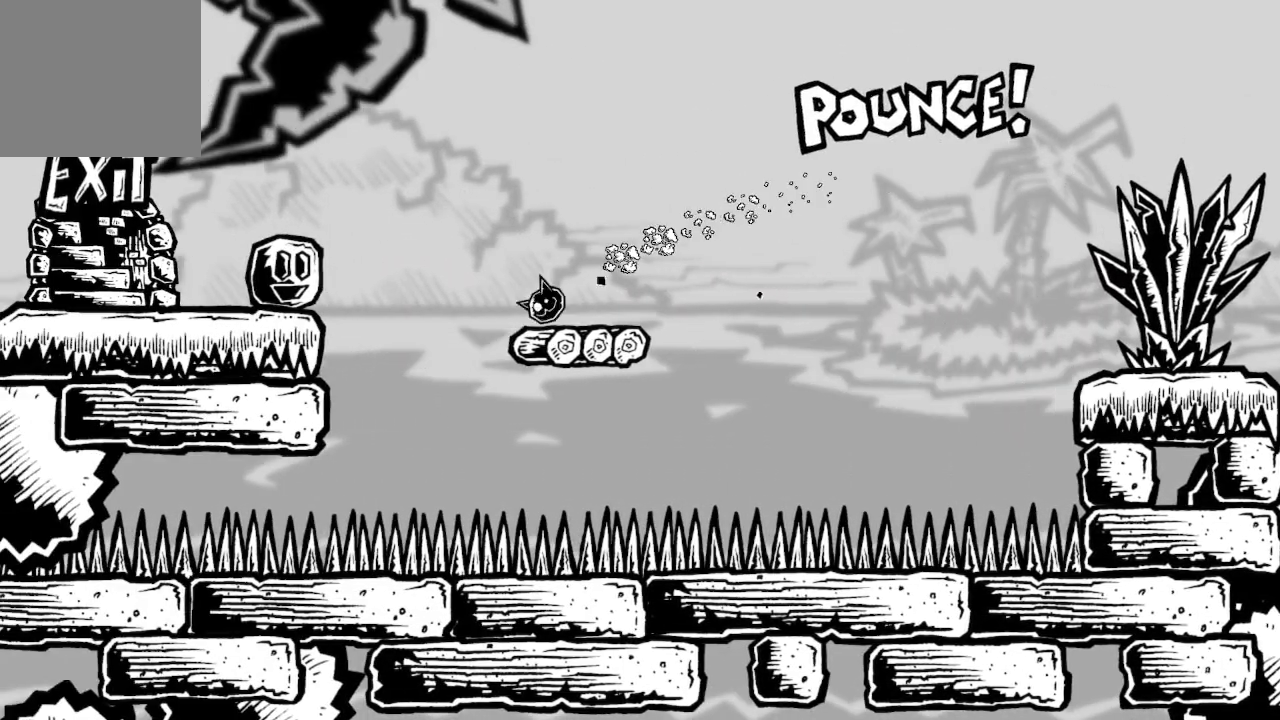
{"buttons": ["A"], "left_stick": "center", "right_stick": "center", "events": [[133, "DPAD_RIGHT", "up"], [333, "A", "down"]]}
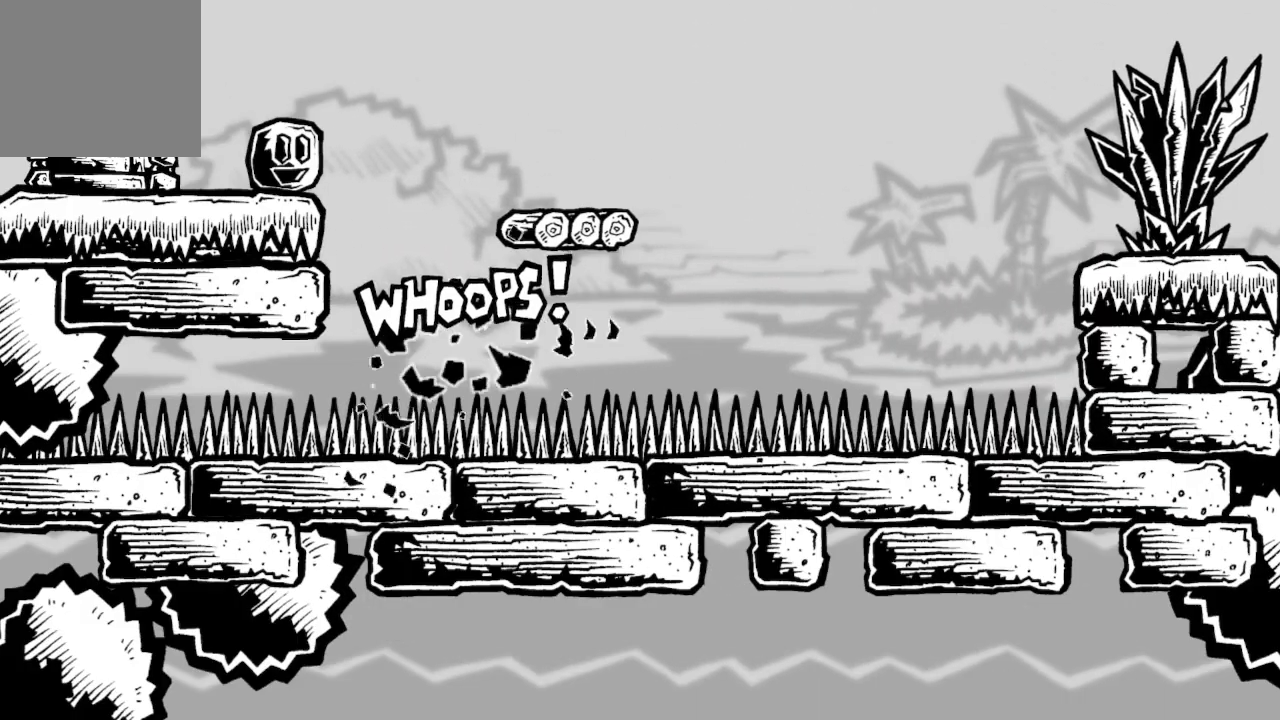
{"buttons": [], "left_stick": "center", "right_stick": "center", "events": [[233, "A", "up"]]}
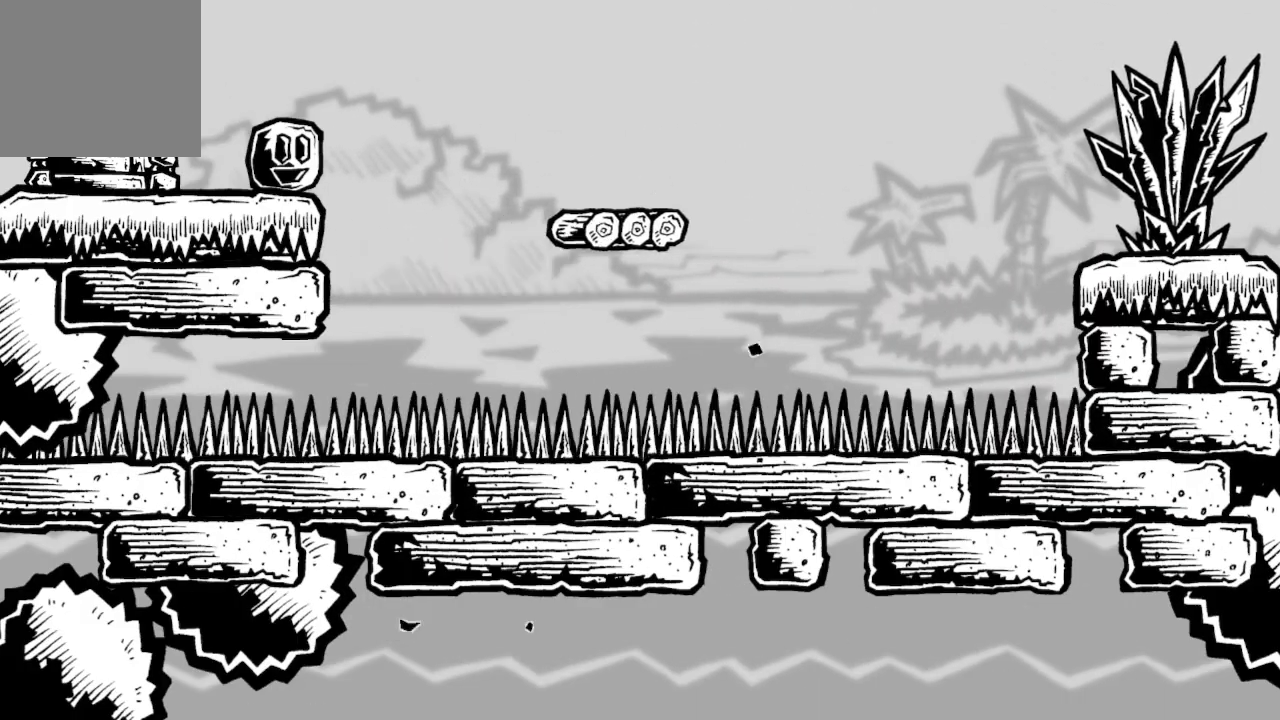
{"buttons": [], "left_stick": "center", "right_stick": "center", "events": []}
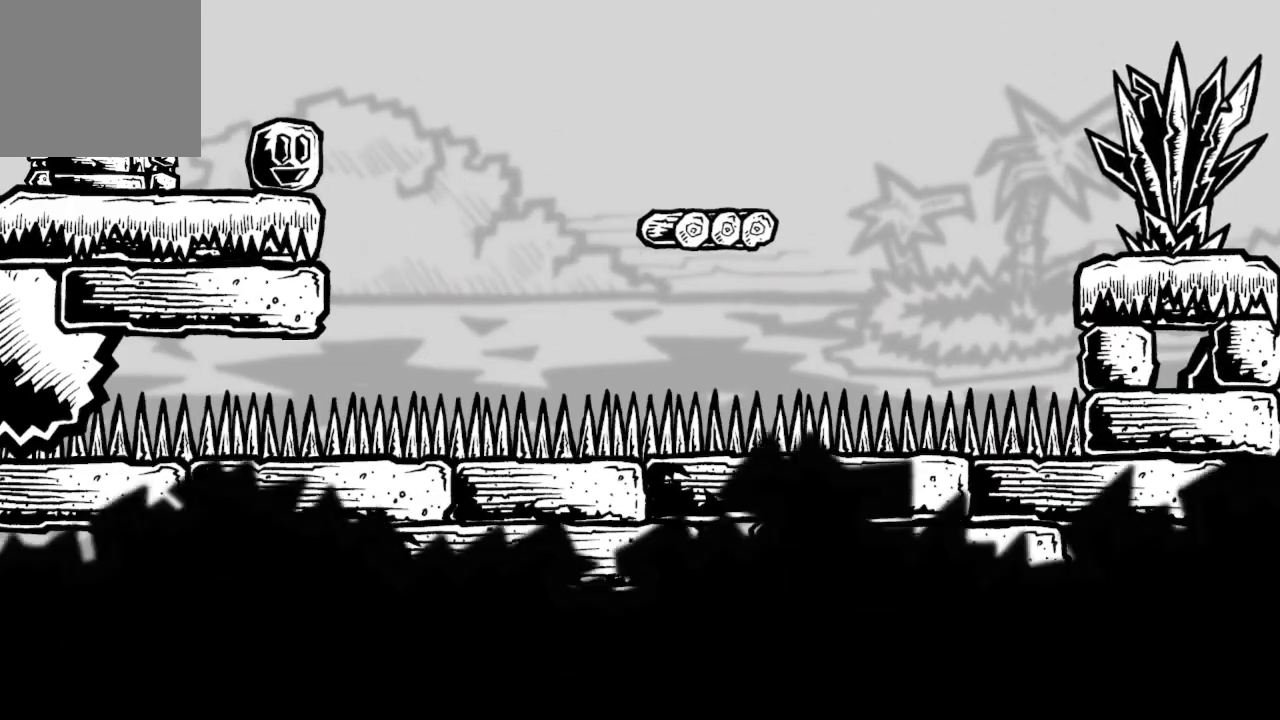
{"buttons": [], "left_stick": "center", "right_stick": "center", "events": []}
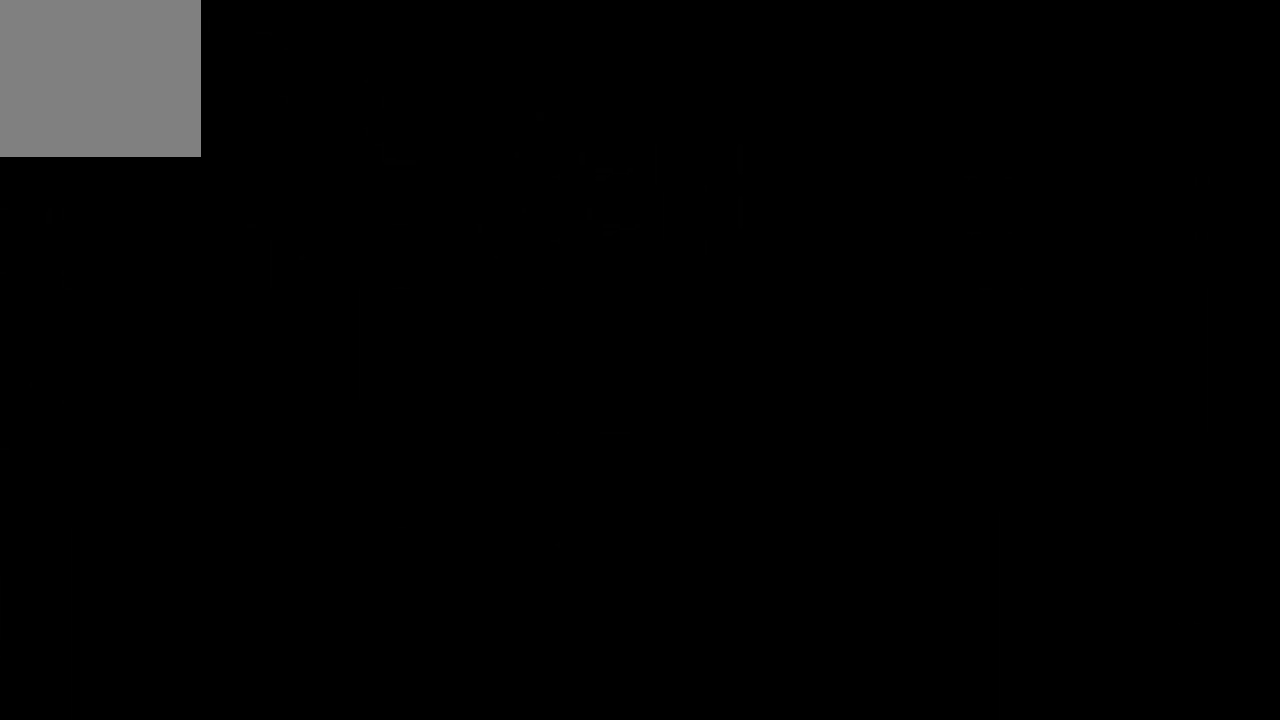
{"buttons": [], "left_stick": "center", "right_stick": "center", "events": []}
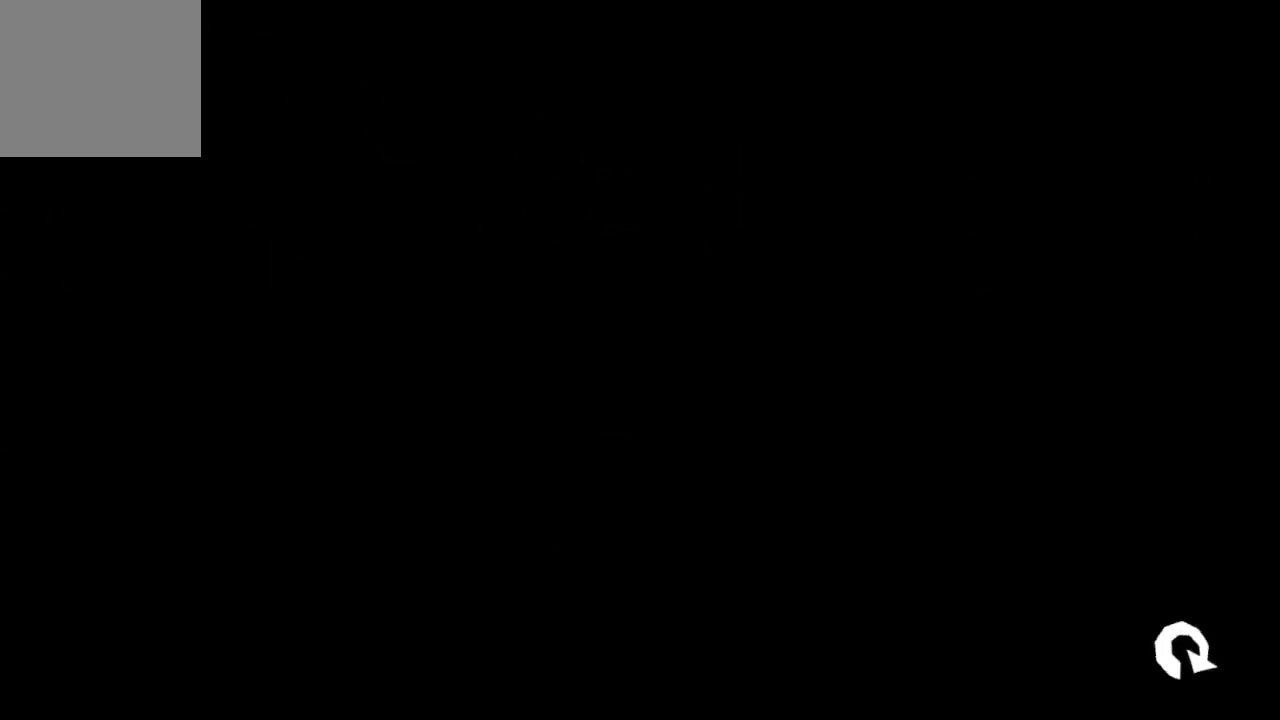
{"buttons": [], "left_stick": "center", "right_stick": "center", "events": []}
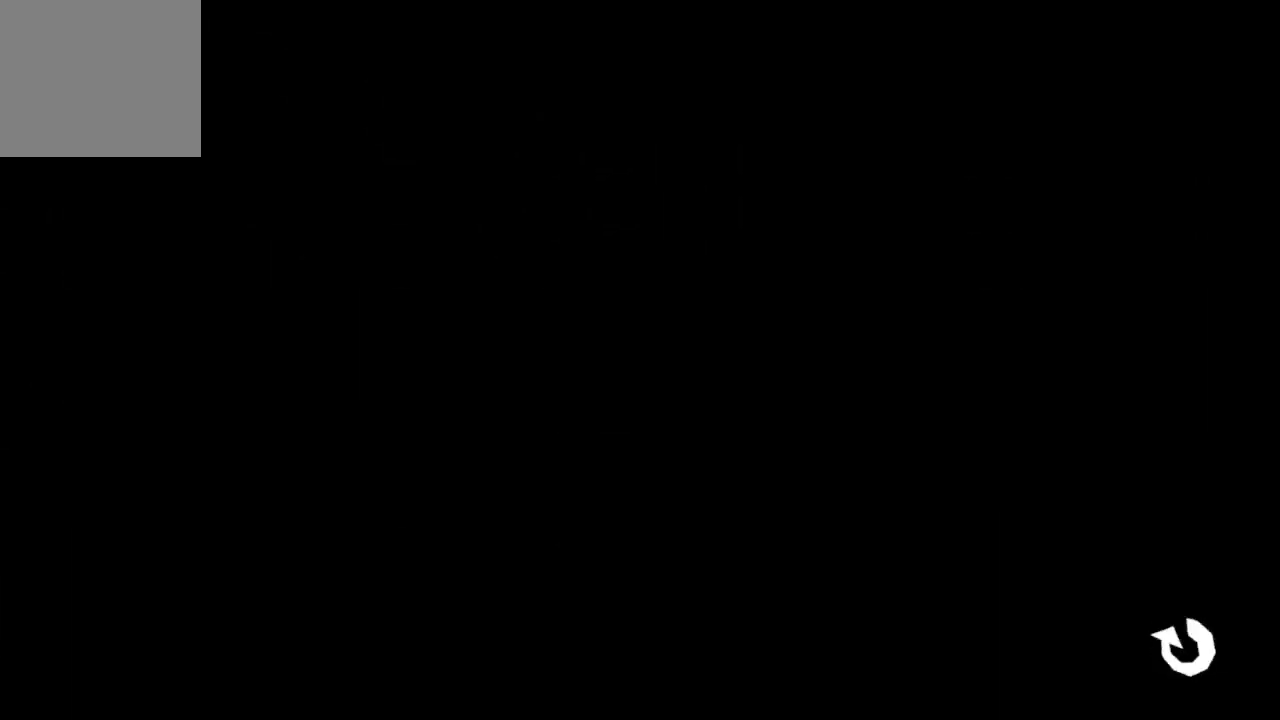
{"buttons": [], "left_stick": "center", "right_stick": "center", "events": []}
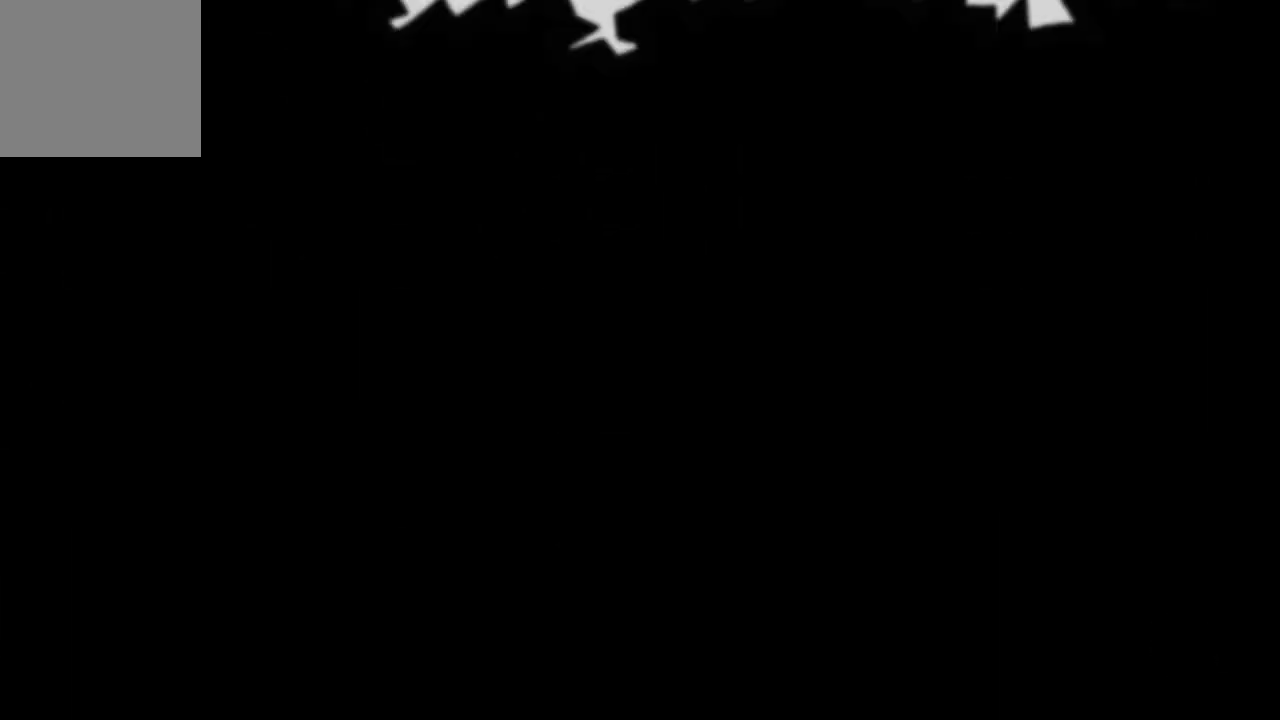
{"buttons": ["DPAD_RIGHT"], "left_stick": "center", "right_stick": "center", "events": [[233, "DPAD_RIGHT", "down"]]}
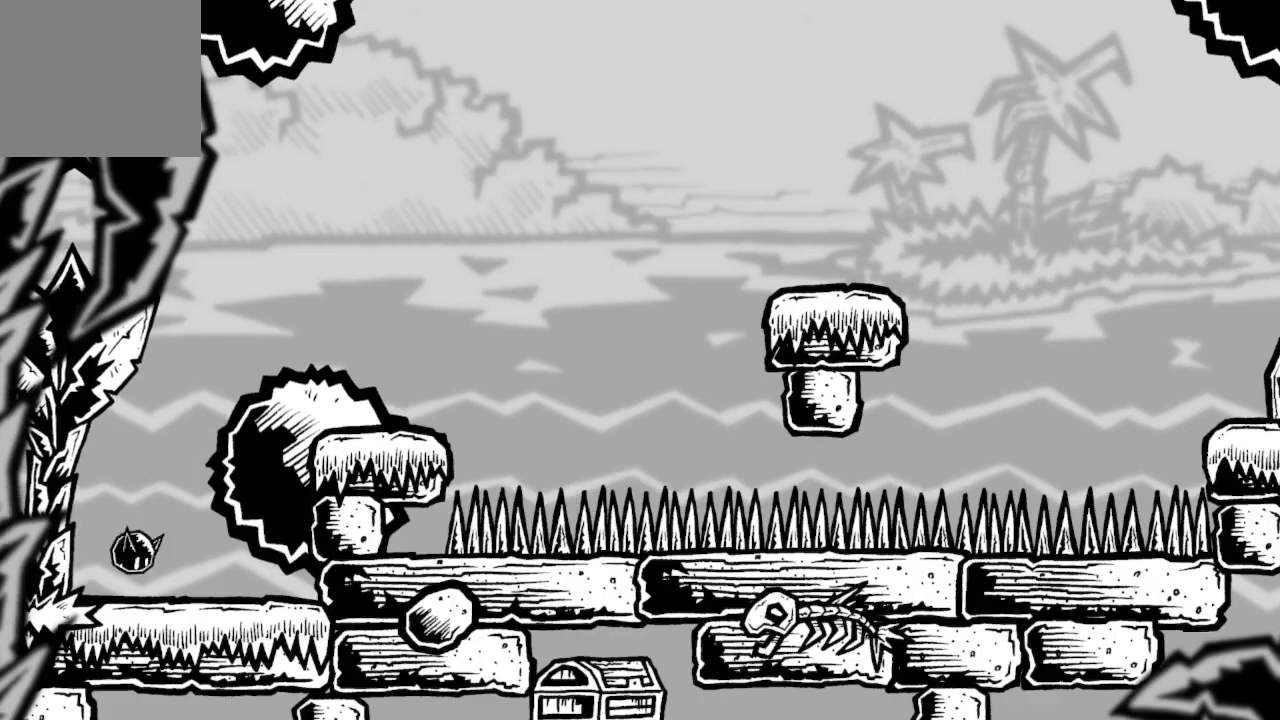
{"buttons": ["A"], "left_stick": "center", "right_stick": "center", "events": [[300, "DPAD_RIGHT", "up"], [333, "A", "down"]]}
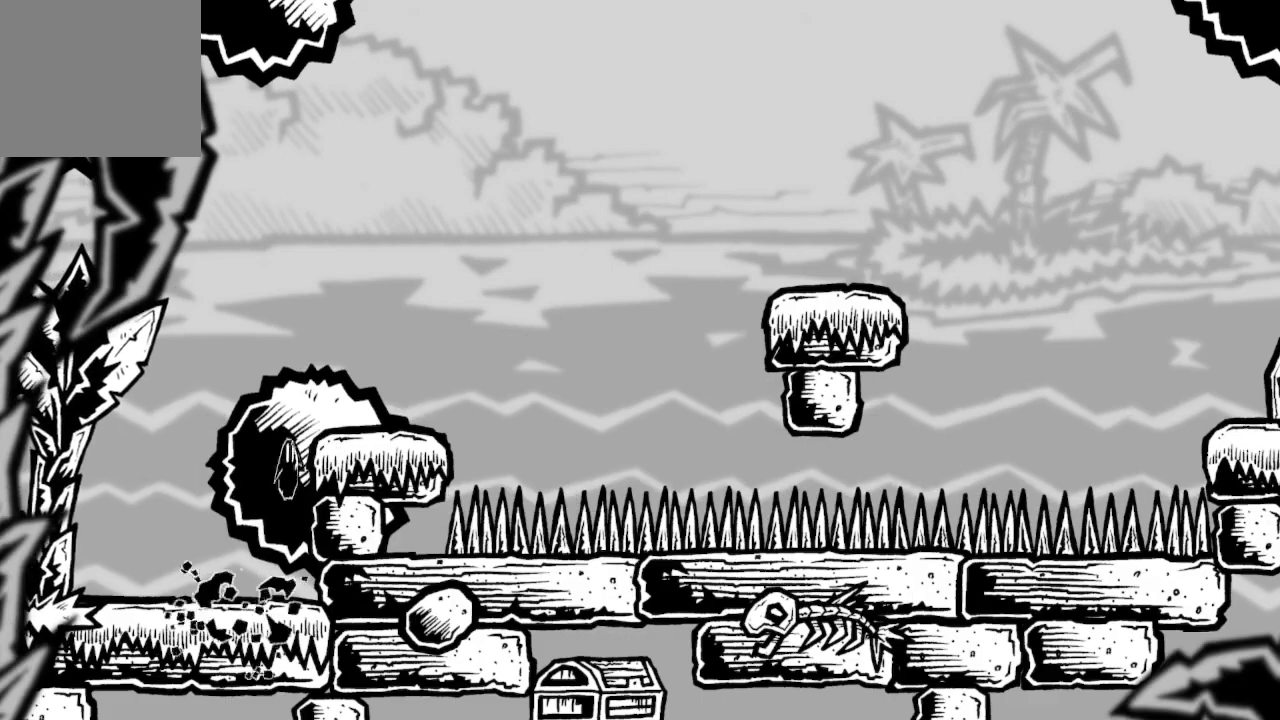
{"buttons": [], "left_stick": "center", "right_stick": "center", "events": [[167, "A", "up"], [200, "A", "down"], [300, "DPAD_RIGHT", "down"], [367, "A", "up"], [400, "DPAD_RIGHT", "up"]]}
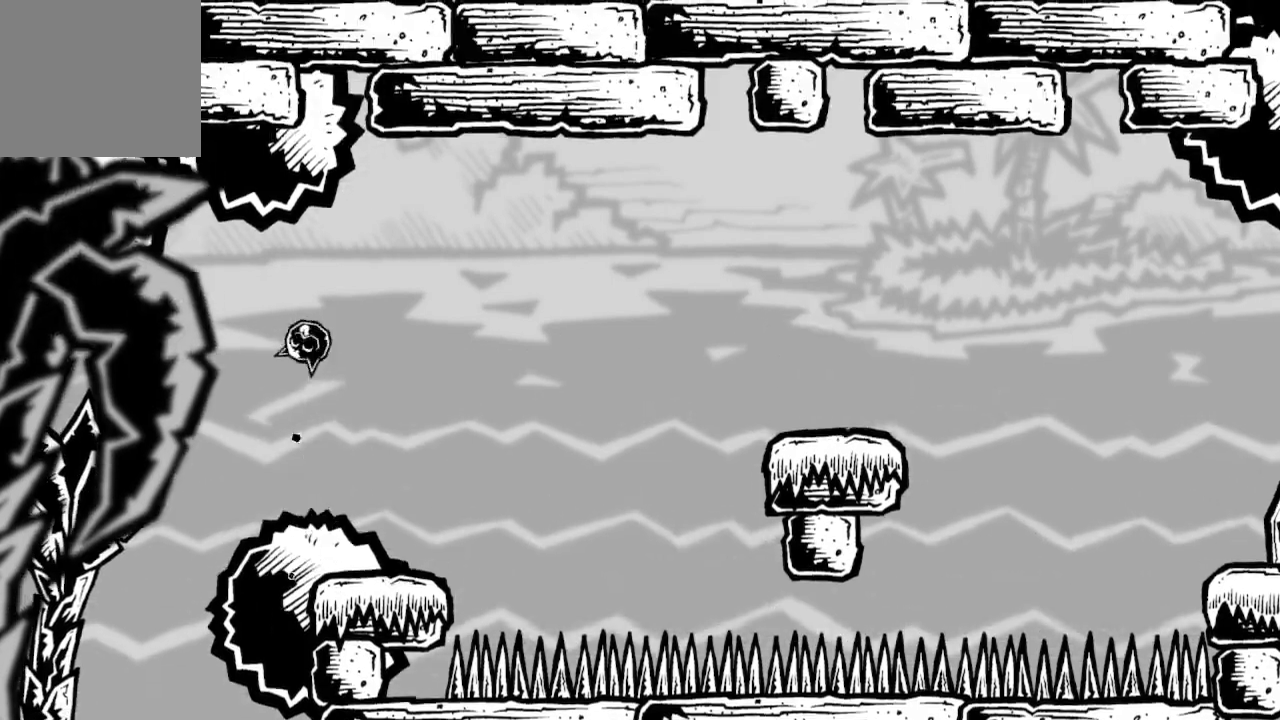
{"buttons": ["DPAD_RIGHT"], "left_stick": "center", "right_stick": "center", "events": [[200, "DPAD_RIGHT", "down"]]}
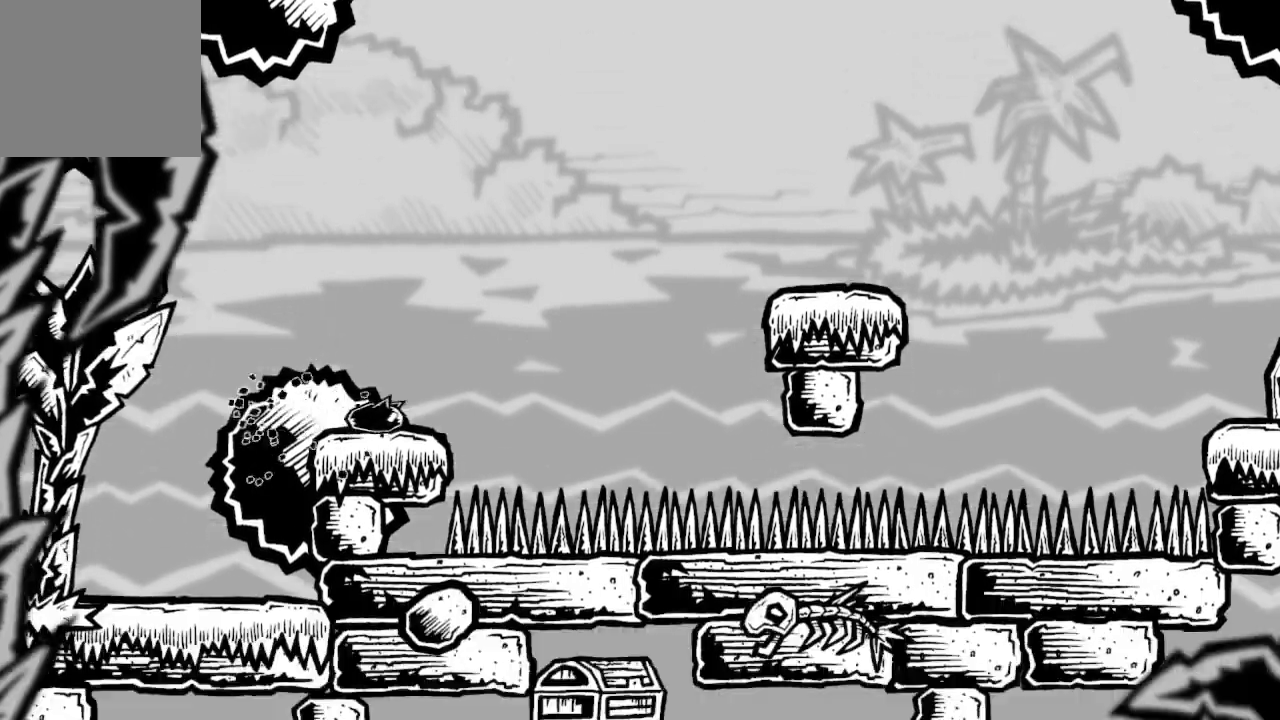
{"buttons": ["DPAD_RIGHT"], "left_stick": "center", "right_stick": "center", "events": [[67, "A", "down"], [300, "A", "up"], [367, "A", "down"], [500, "A", "up"]]}
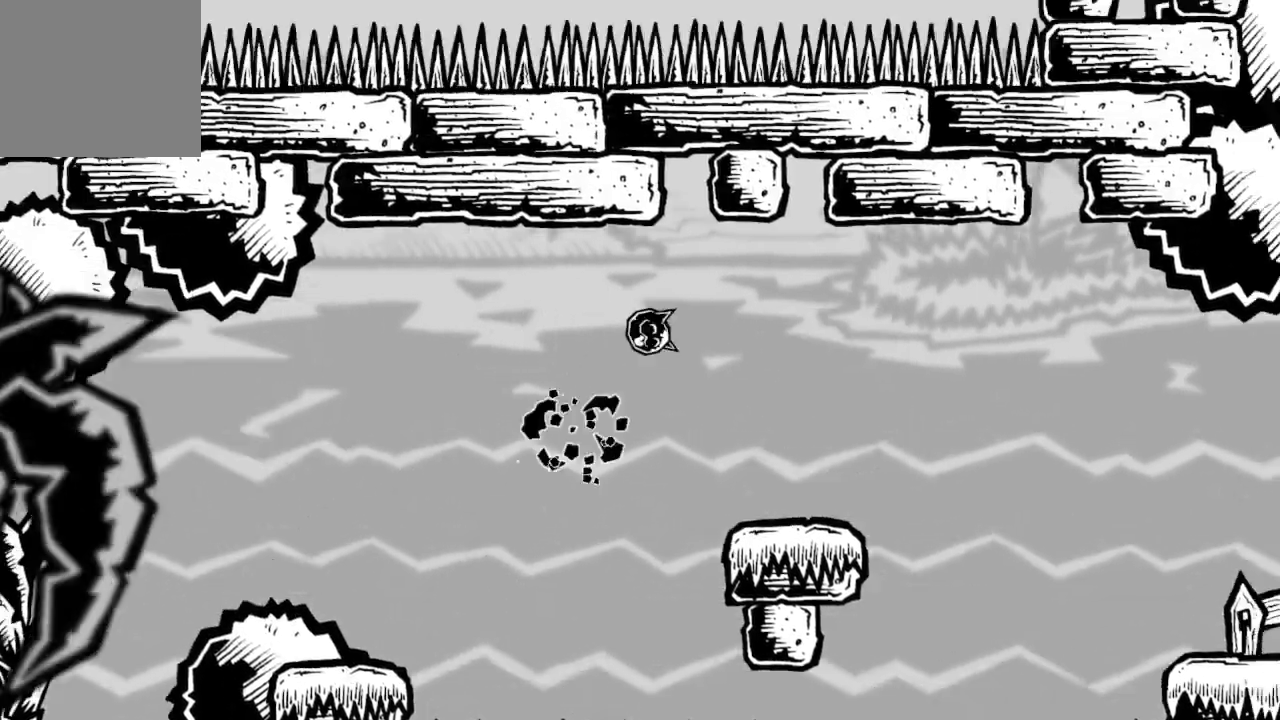
{"buttons": [], "left_stick": "center", "right_stick": "center", "events": [[133, "DPAD_RIGHT", "up"], [233, "DPAD_LEFT", "down"], [433, "DPAD_LEFT", "up"]]}
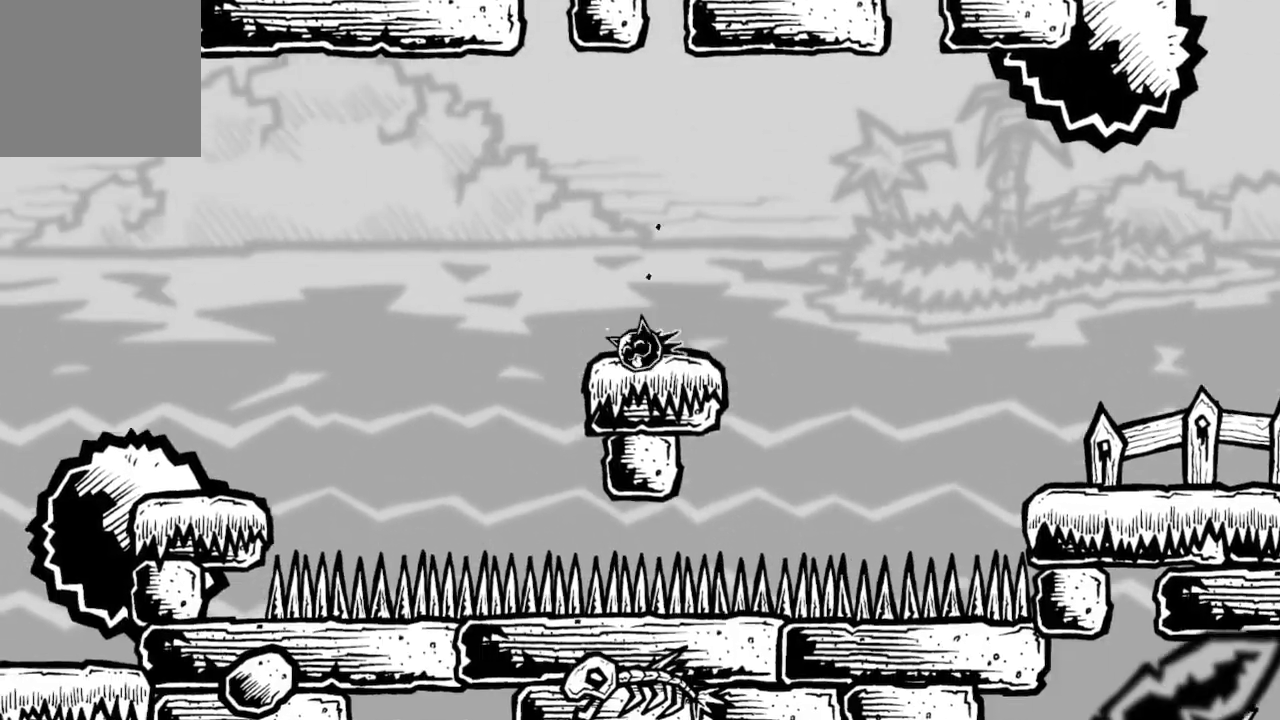
{"buttons": ["DPAD_RIGHT"], "left_stick": "center", "right_stick": "center", "events": [[67, "DPAD_RIGHT", "down"], [300, "A", "down"], [433, "A", "up"]]}